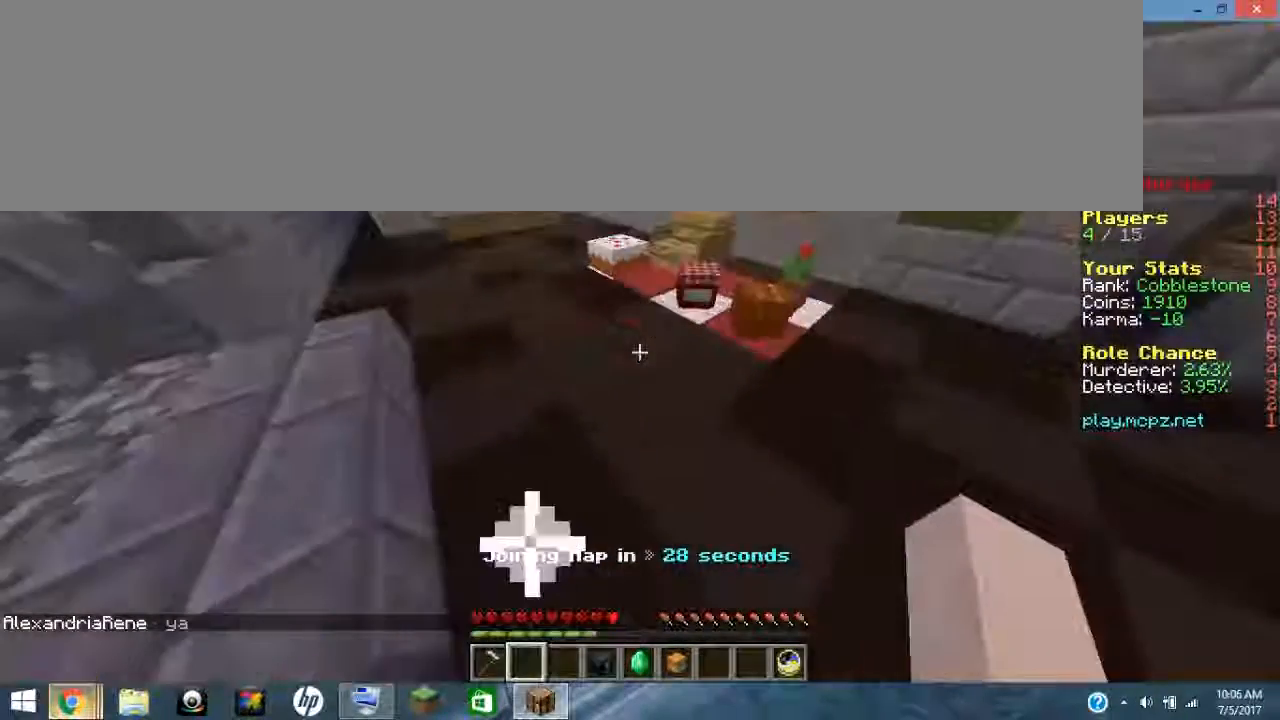
Gameplay with keyboard; each line is a JSON object with the keys held at the frame after it. "events" lists presses ("down") and releases ("up") of "0", "1", "2", "3", "4", "5", "6", "7", "8", "9", "a", "alt_l", "alt_r", "b", "backspace", "c", "caps_lock", "ctrl_l", "ctrl_r", "d", "down", "e", "escape", "f", "g", "h", "i", "j", "k", "l", "left", "m", "n", "o", "p", "q", "r", "return", "right", "s", "shift_l", "shift_r", "space", "t", "tab", "u", "up", "v", "w", "x", "y" and "z" between this image and that frame as [ms after this image, input, new state], when the widget could be followed in between. No other keys are recorded. Mouse input is not recorded.
{"keys": [], "events": []}
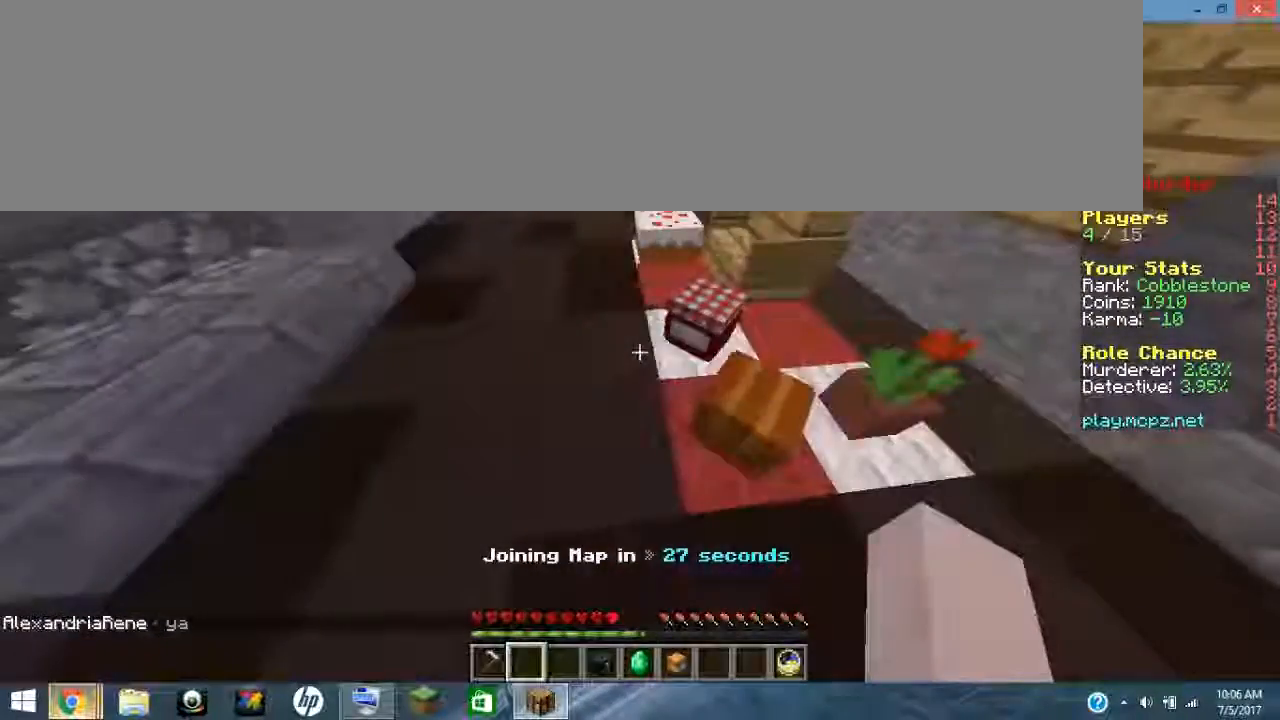
{"keys": [], "events": []}
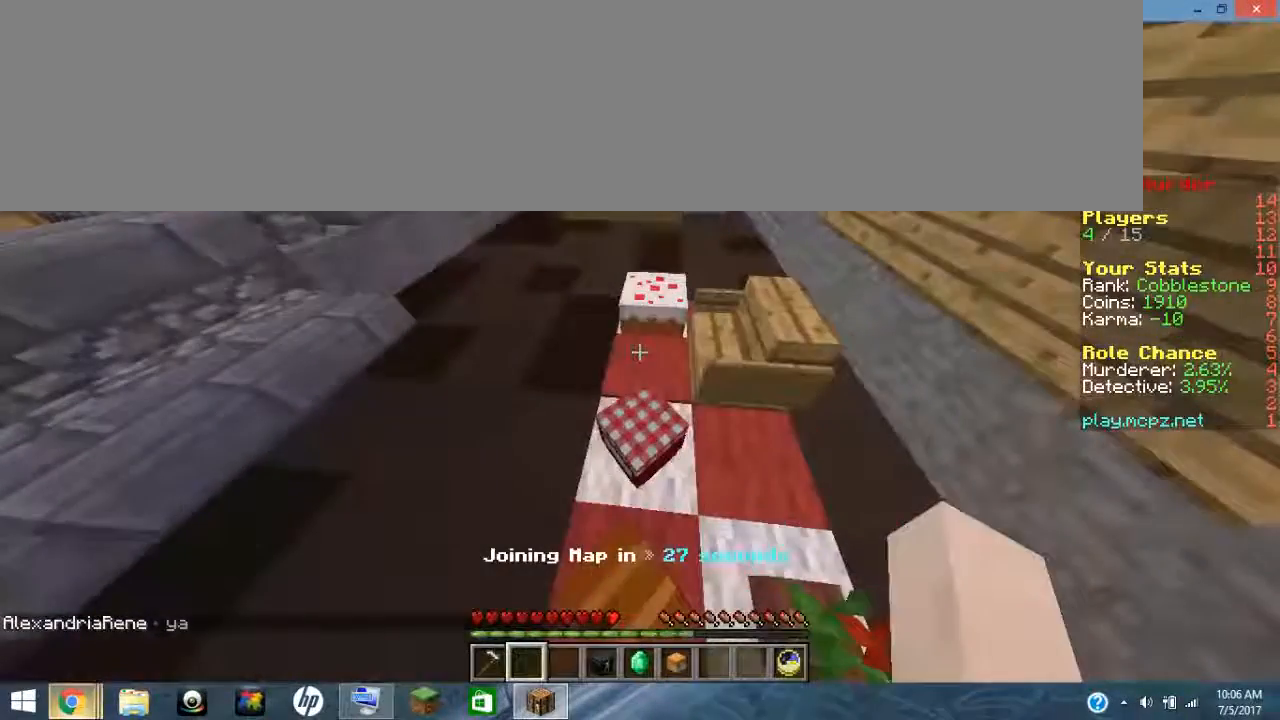
{"keys": ["ctrl_l", "ctrl_r"], "events": [[400, "ctrl_l", "down"], [400, "ctrl_r", "down"]]}
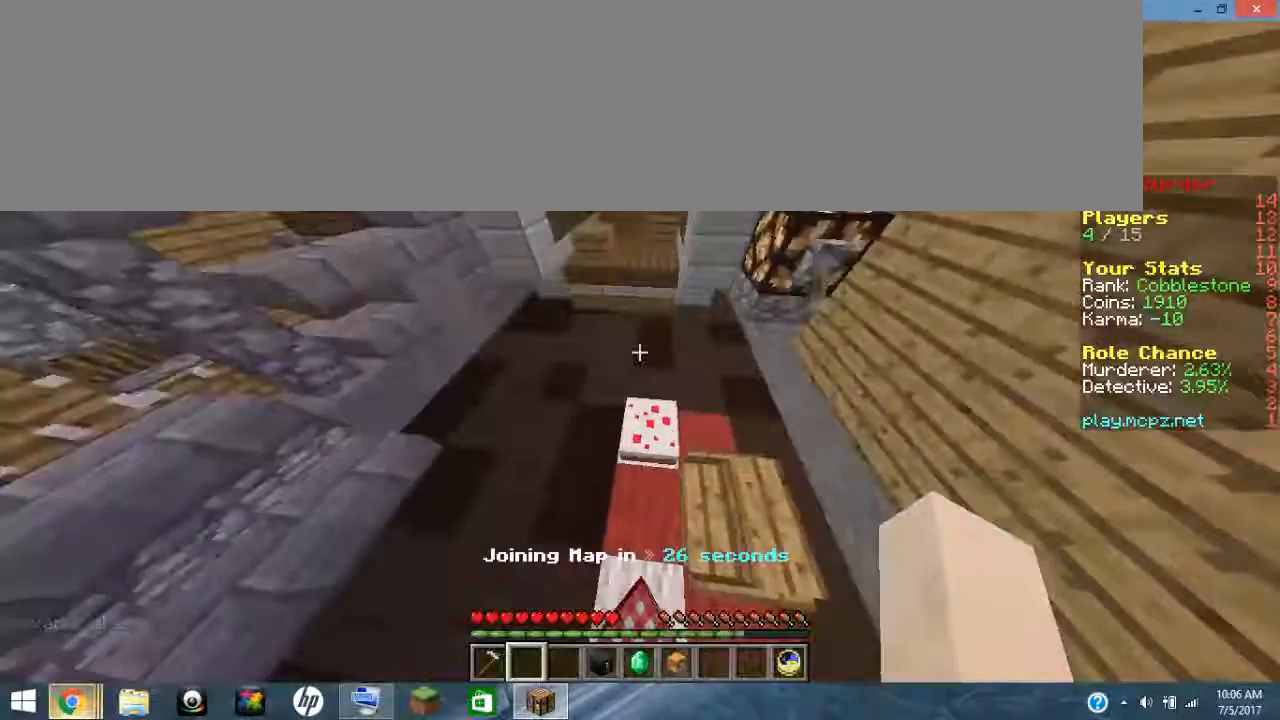
{"keys": ["ctrl_l", "ctrl_r"], "events": []}
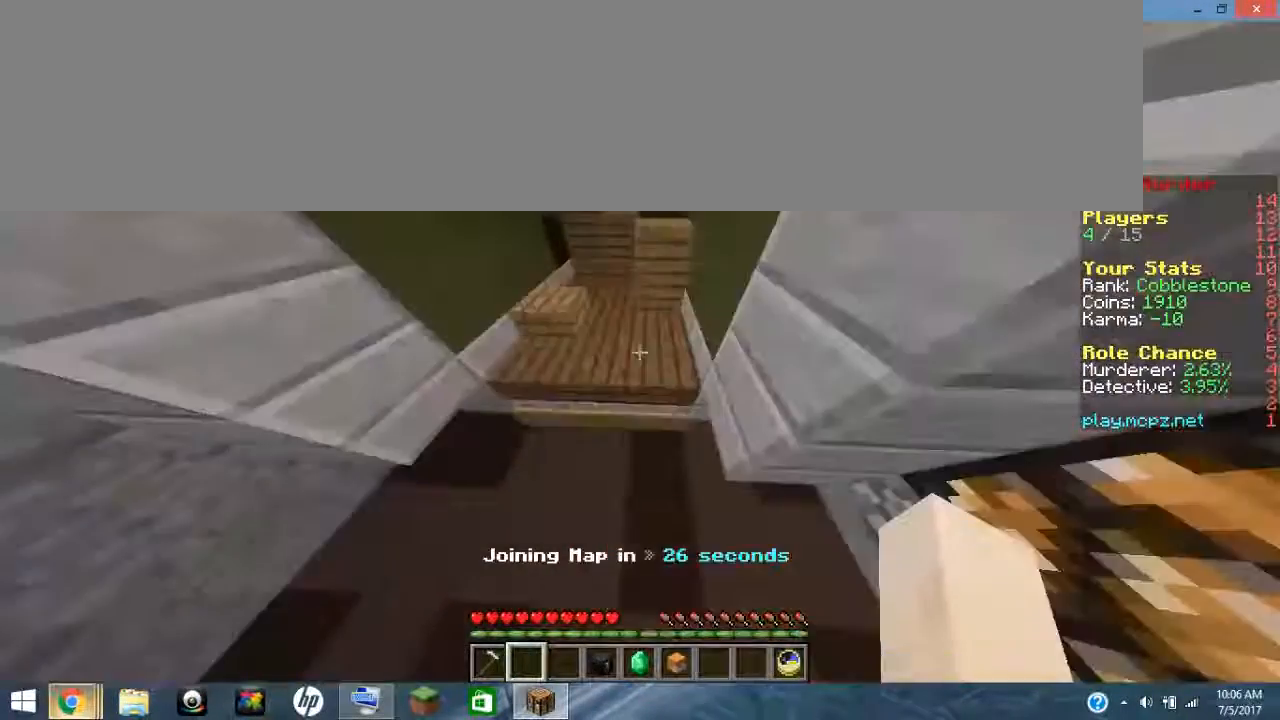
{"keys": ["ctrl_l", "ctrl_r"], "events": []}
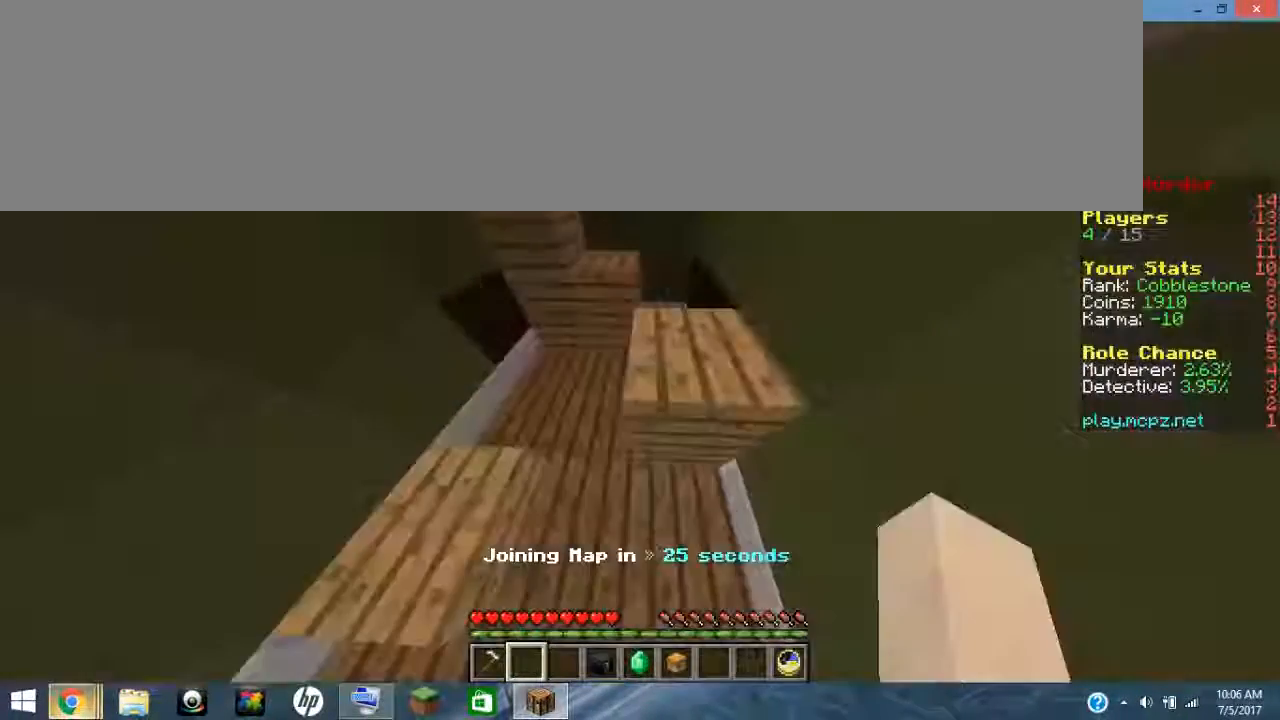
{"keys": [], "events": [[267, "ctrl_l", "up"], [267, "ctrl_r", "up"]]}